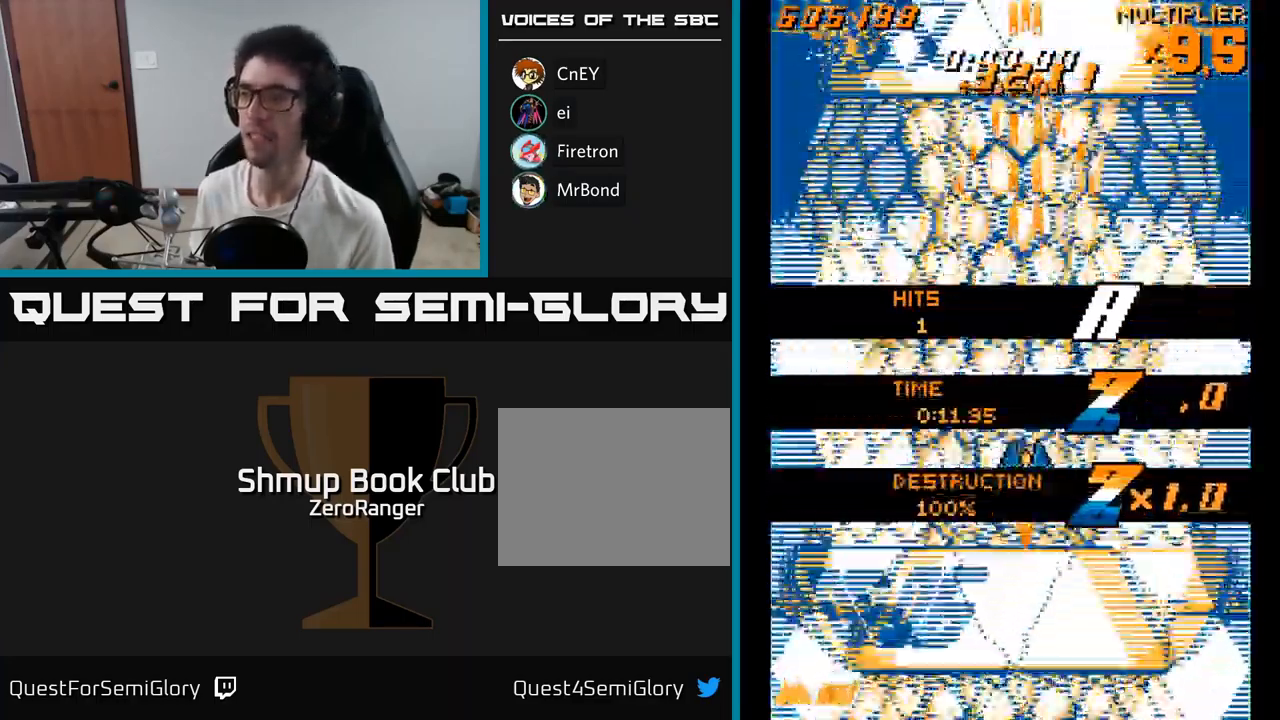
Gameplay with a controller (Xbox layout); each line is a JSON object with the inputs held at the frame after it. "events" lists button and stick changes between this image and that frame as [ms after this image, input, new state], when the widget could be followed in between. Not read: left_stick.
{"buttons": ["A"], "right_stick": "center", "events": []}
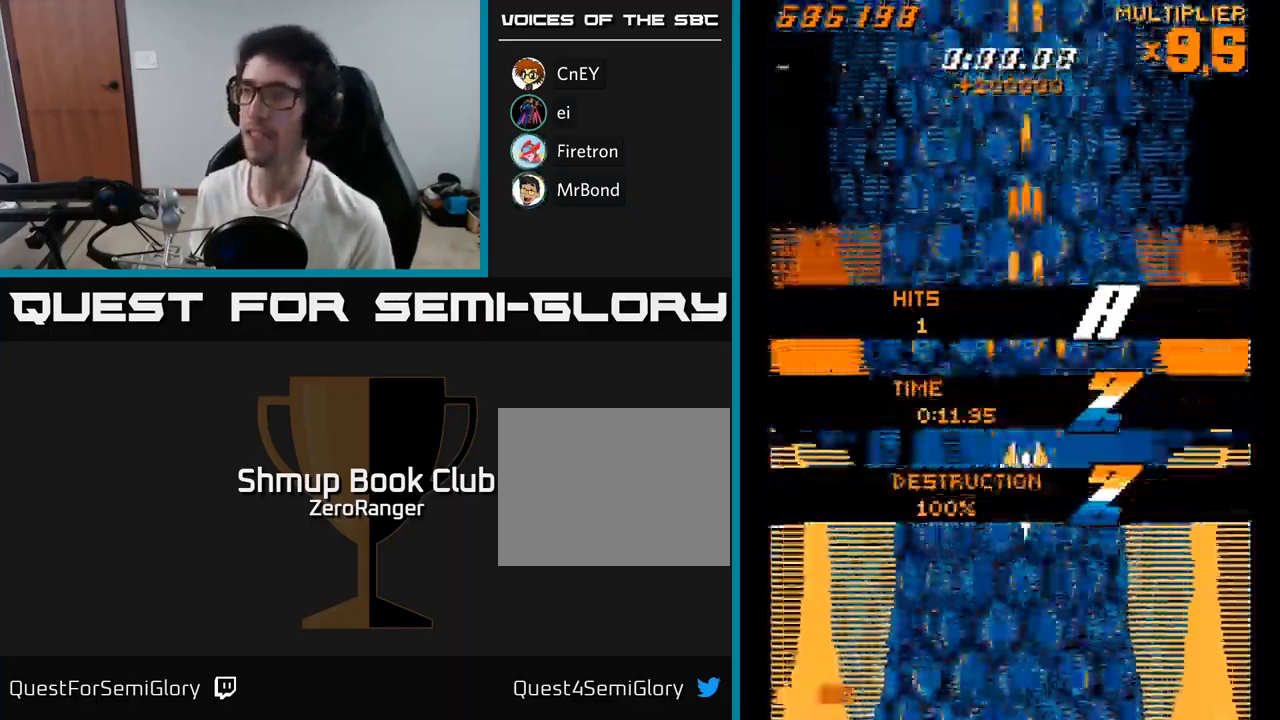
{"buttons": ["A", "DPAD_UP", "DPAD_LEFT"], "right_stick": "center", "events": [[83, "DPAD_DOWN", "down"], [350, "DPAD_DOWN", "up"], [383, "DPAD_UP", "down"], [483, "DPAD_LEFT", "down"]]}
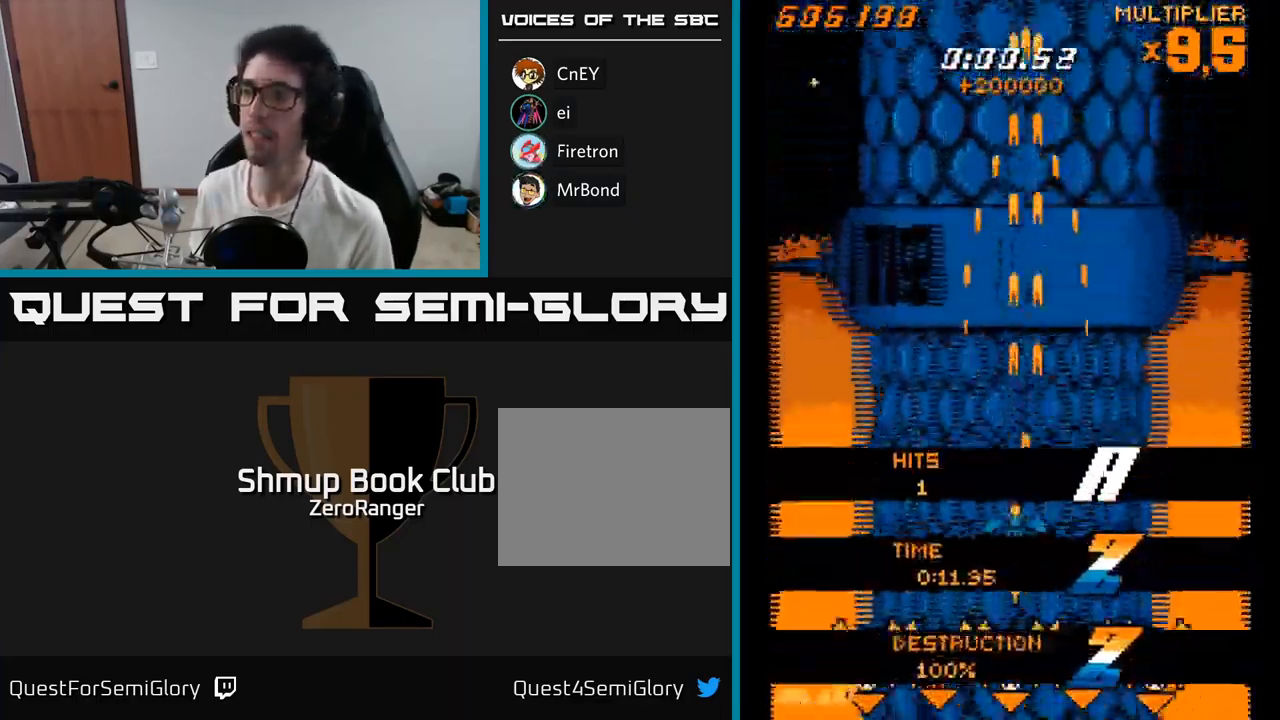
{"buttons": ["X", "DPAD_RIGHT"], "right_stick": "center", "events": [[17, "DPAD_UP", "up"], [200, "X", "down"], [233, "A", "up"], [333, "DPAD_UP", "down"], [467, "DPAD_LEFT", "up"], [483, "DPAD_UP", "up"], [500, "DPAD_RIGHT", "down"]]}
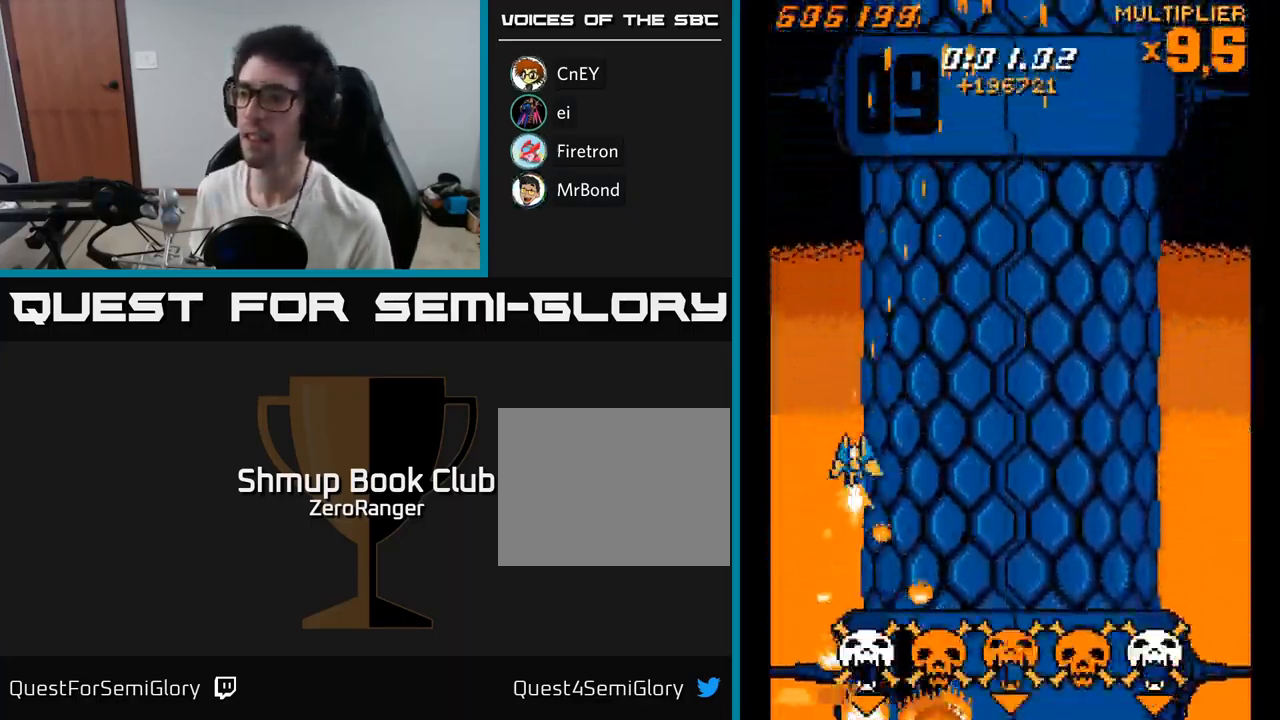
{"buttons": ["X", "DPAD_RIGHT"], "right_stick": "center", "events": [[84, "DPAD_DOWN", "down"], [167, "DPAD_RIGHT", "up"], [317, "DPAD_DOWN", "up"], [350, "DPAD_LEFT", "down"], [400, "DPAD_UP", "down"], [467, "DPAD_LEFT", "up"], [484, "DPAD_UP", "up"], [500, "DPAD_RIGHT", "down"]]}
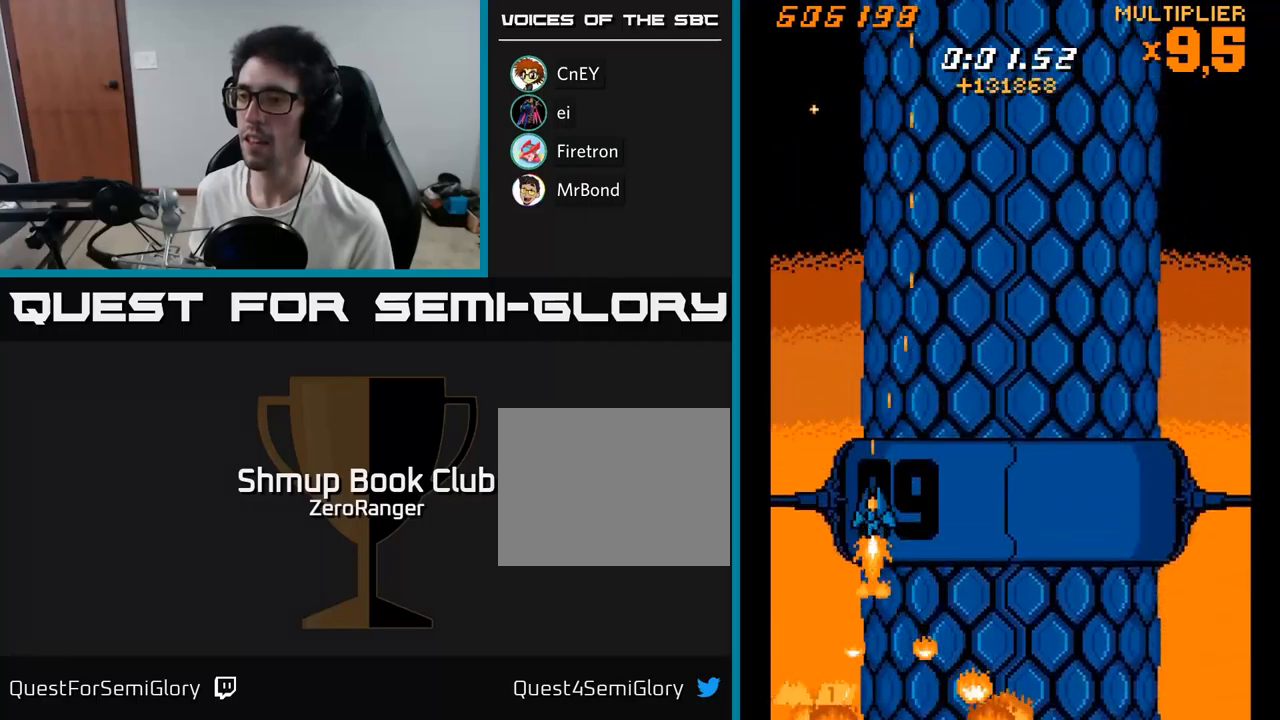
{"buttons": ["X"], "right_stick": "center", "events": [[84, "DPAD_DOWN", "down"], [117, "DPAD_RIGHT", "up"], [300, "DPAD_DOWN", "up"], [350, "DPAD_UP", "down"], [500, "DPAD_UP", "up"]]}
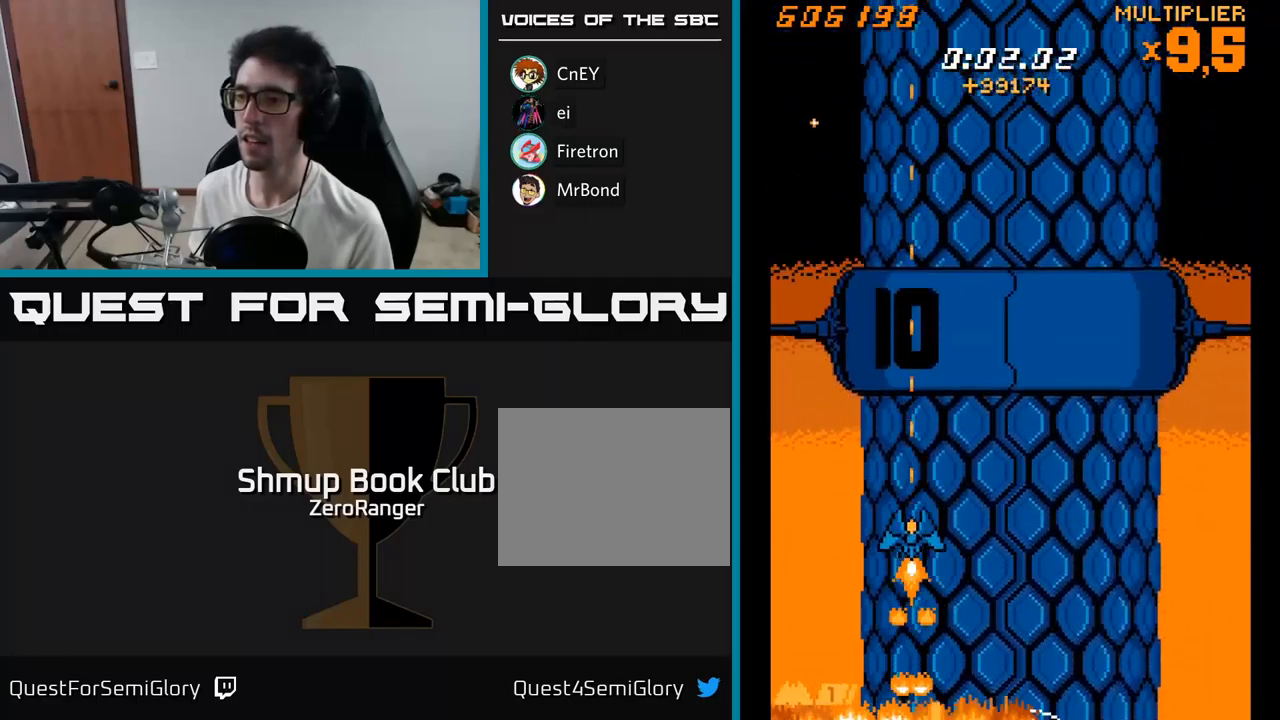
{"buttons": ["X", "DPAD_DOWN", "DPAD_RIGHT"], "right_stick": "center", "events": [[67, "DPAD_RIGHT", "down"], [184, "DPAD_RIGHT", "up"], [200, "DPAD_UP", "down"], [317, "DPAD_RIGHT", "down"], [317, "DPAD_UP", "up"], [484, "DPAD_DOWN", "down"]]}
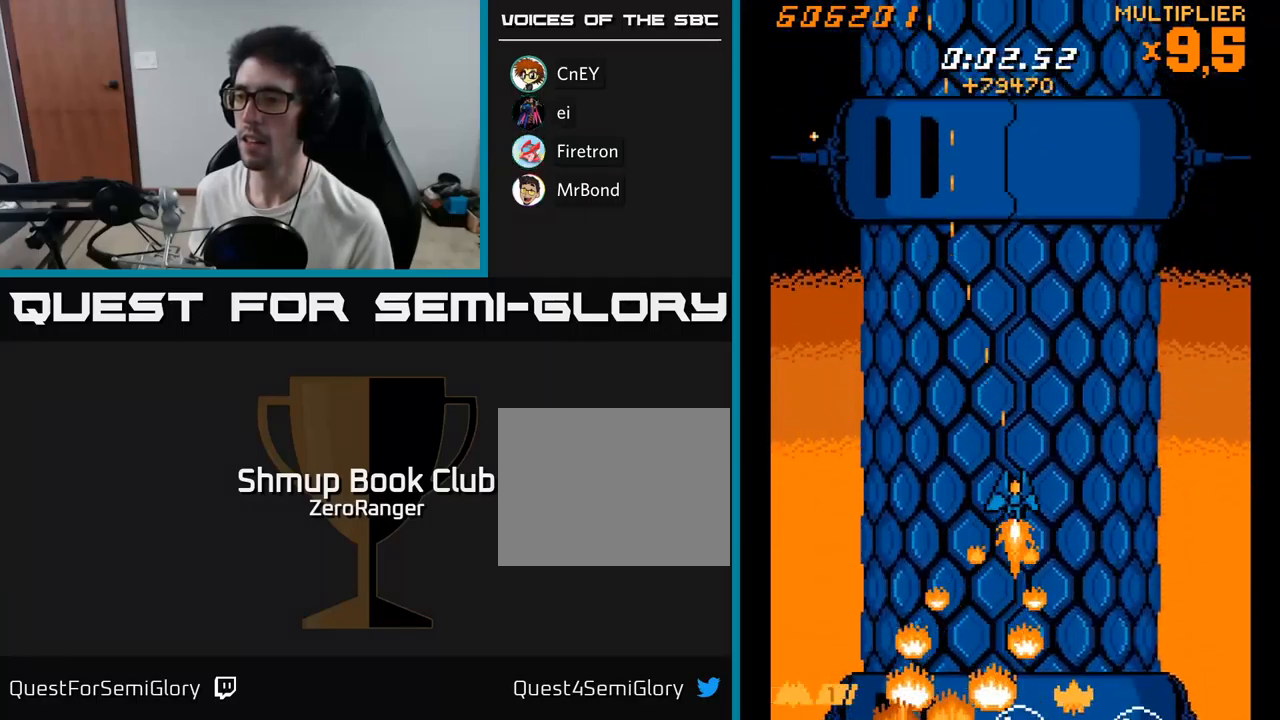
{"buttons": ["X", "DPAD_DOWN", "DPAD_LEFT"], "right_stick": "center", "events": [[150, "DPAD_DOWN", "up"], [184, "DPAD_RIGHT", "up"], [200, "DPAD_UP", "down"], [217, "DPAD_LEFT", "down"], [317, "DPAD_UP", "up"], [400, "DPAD_DOWN", "down"]]}
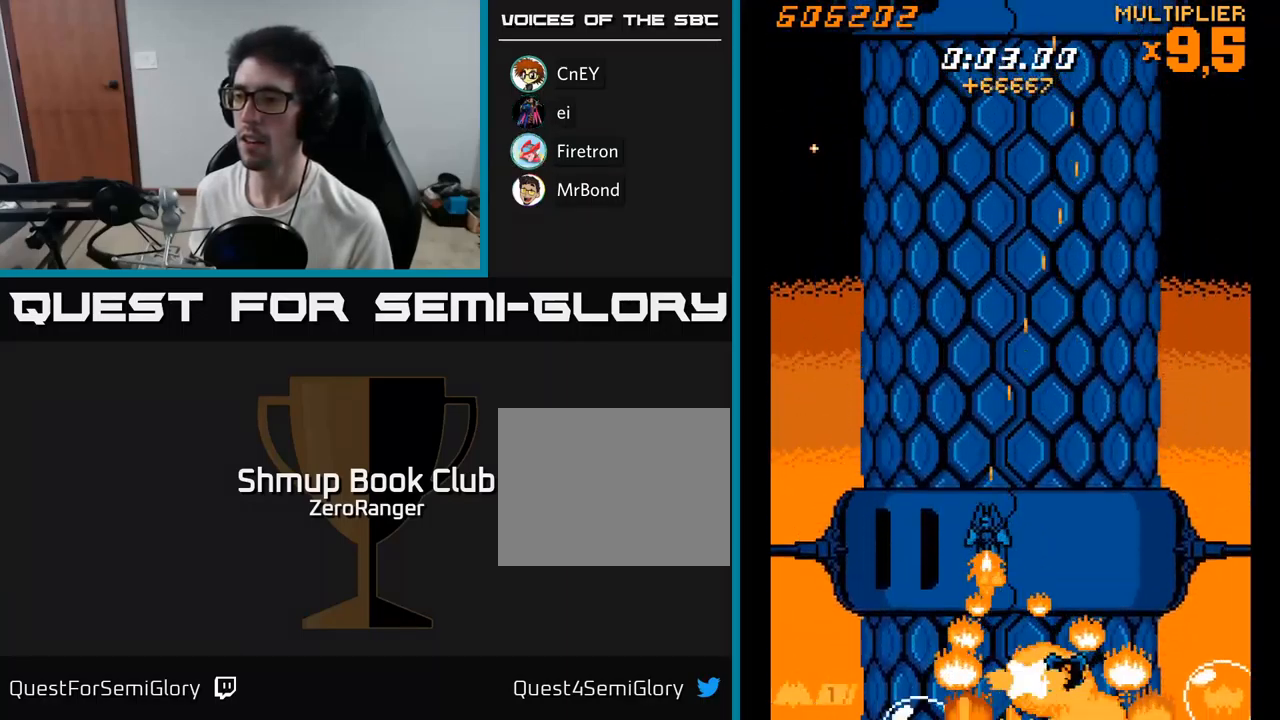
{"buttons": ["X", "DPAD_RIGHT"], "right_stick": "center", "events": [[17, "DPAD_LEFT", "up"], [100, "DPAD_DOWN", "up"], [134, "DPAD_LEFT", "down"], [134, "DPAD_UP", "down"], [250, "DPAD_UP", "up"], [300, "DPAD_LEFT", "up"], [317, "DPAD_RIGHT", "down"]]}
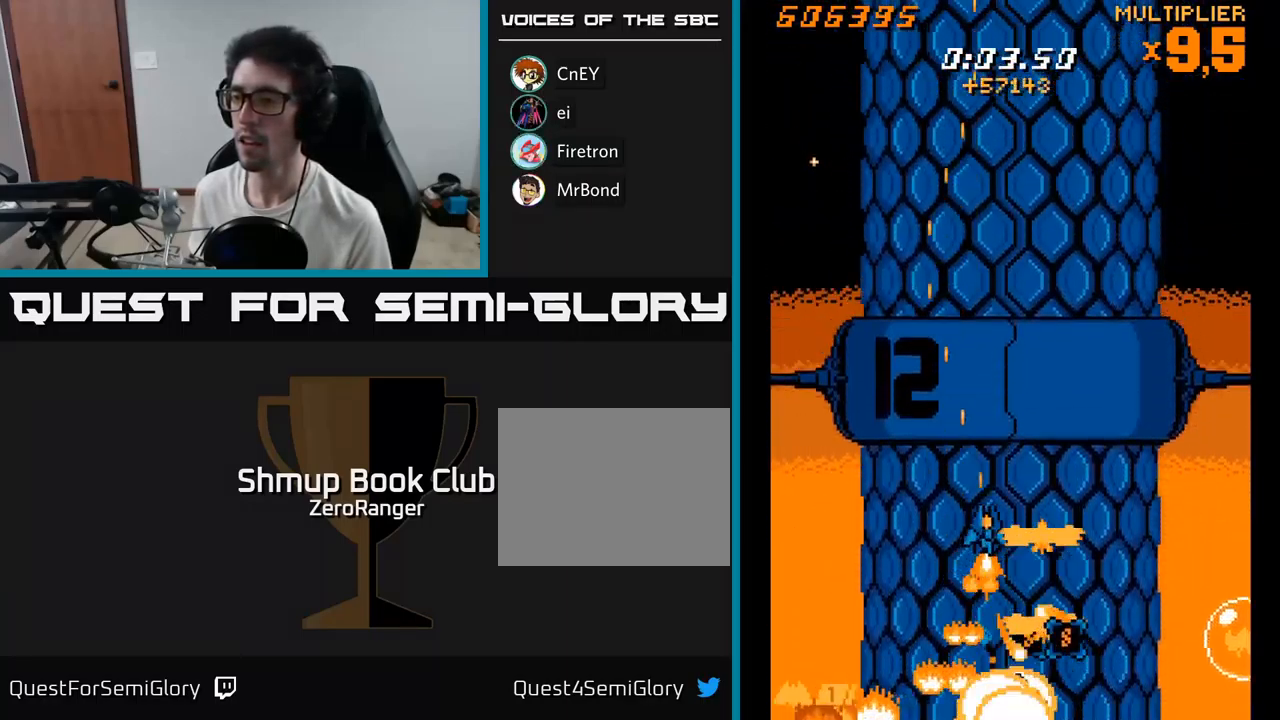
{"buttons": ["X", "DPAD_DOWN", "DPAD_LEFT"], "right_stick": "center", "events": [[84, "DPAD_DOWN", "down"], [134, "DPAD_RIGHT", "up"], [384, "DPAD_LEFT", "down"]]}
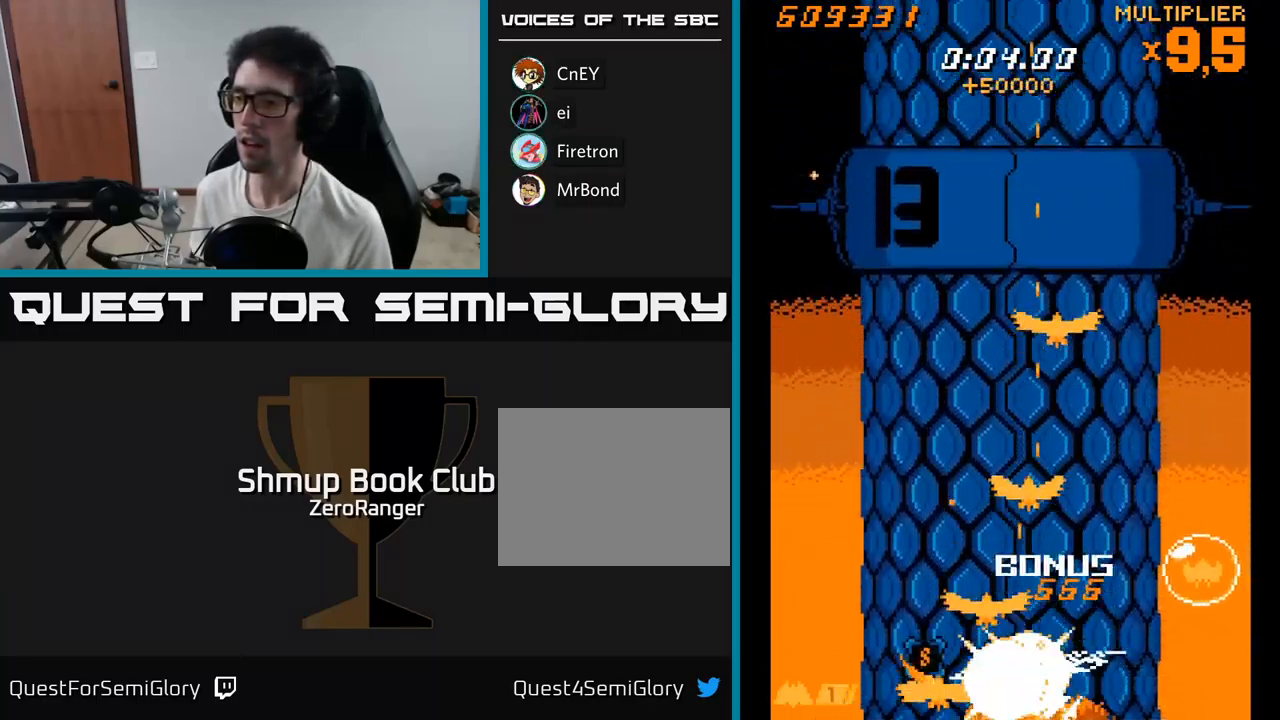
{"buttons": ["A", "DPAD_DOWN", "DPAD_RIGHT"], "right_stick": "center"}
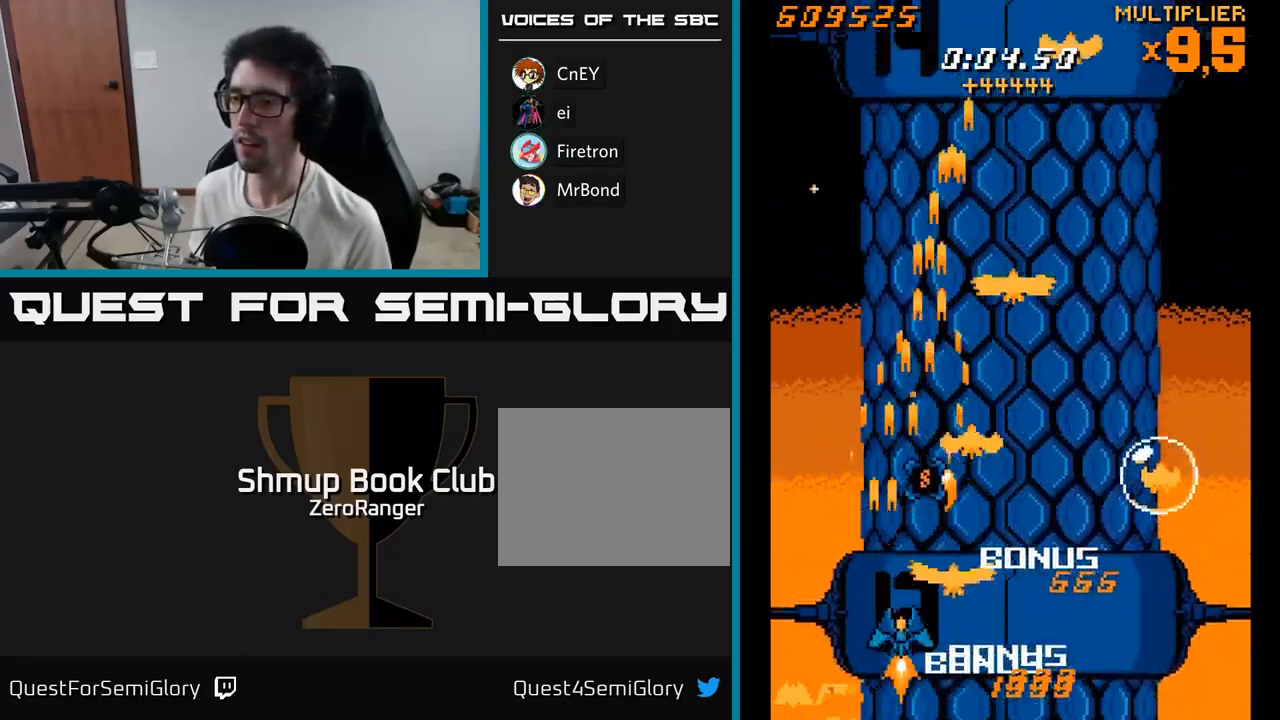
{"buttons": ["A", "DPAD_UP"], "right_stick": "center", "events": [[117, "DPAD_DOWN", "up"], [200, "DPAD_RIGHT", "up"], [200, "DPAD_UP", "down"], [250, "DPAD_LEFT", "down"], [467, "DPAD_LEFT", "up"]]}
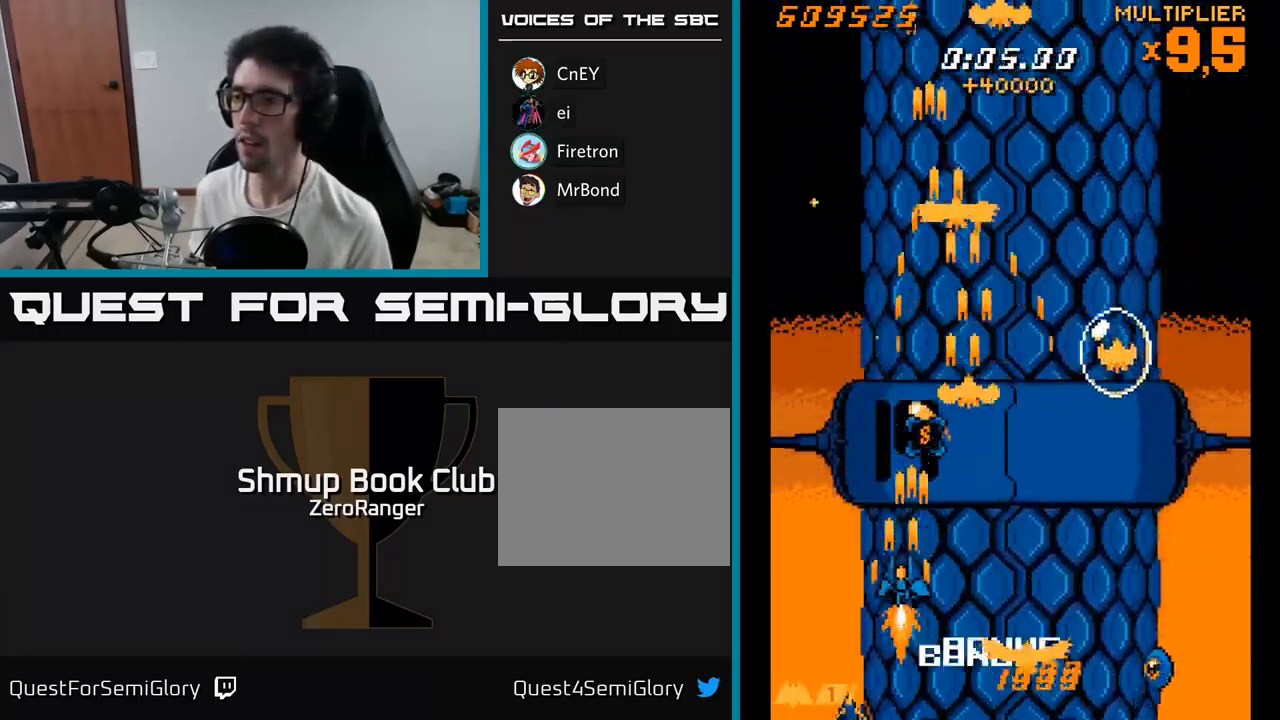
{"buttons": ["X", "DPAD_UP", "DPAD_RIGHT"], "right_stick": "center", "events": [[267, "DPAD_RIGHT", "down"], [284, "X", "down"], [300, "A", "up"], [300, "DPAD_UP", "up"], [500, "DPAD_UP", "down"]]}
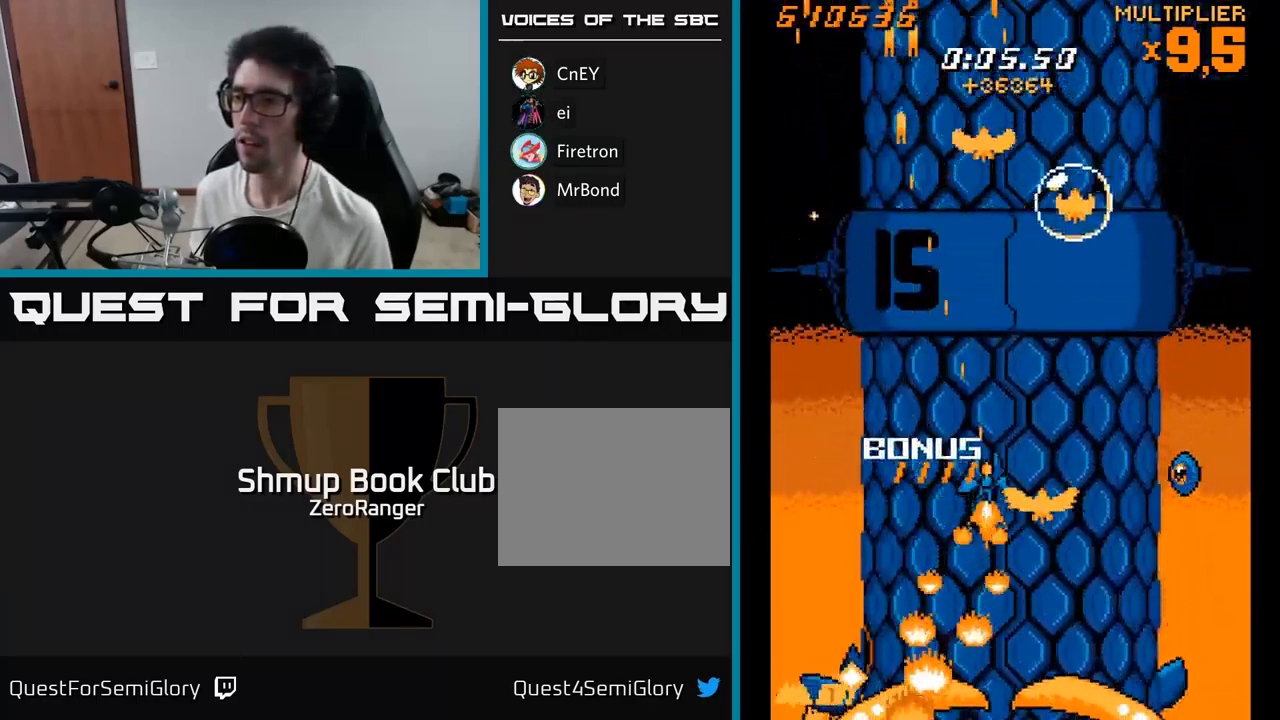
{"buttons": ["A", "DPAD_UP", "DPAD_LEFT"], "right_stick": "center", "events": [[250, "A", "down"], [284, "X", "up"], [300, "DPAD_RIGHT", "up"], [350, "DPAD_LEFT", "down"]]}
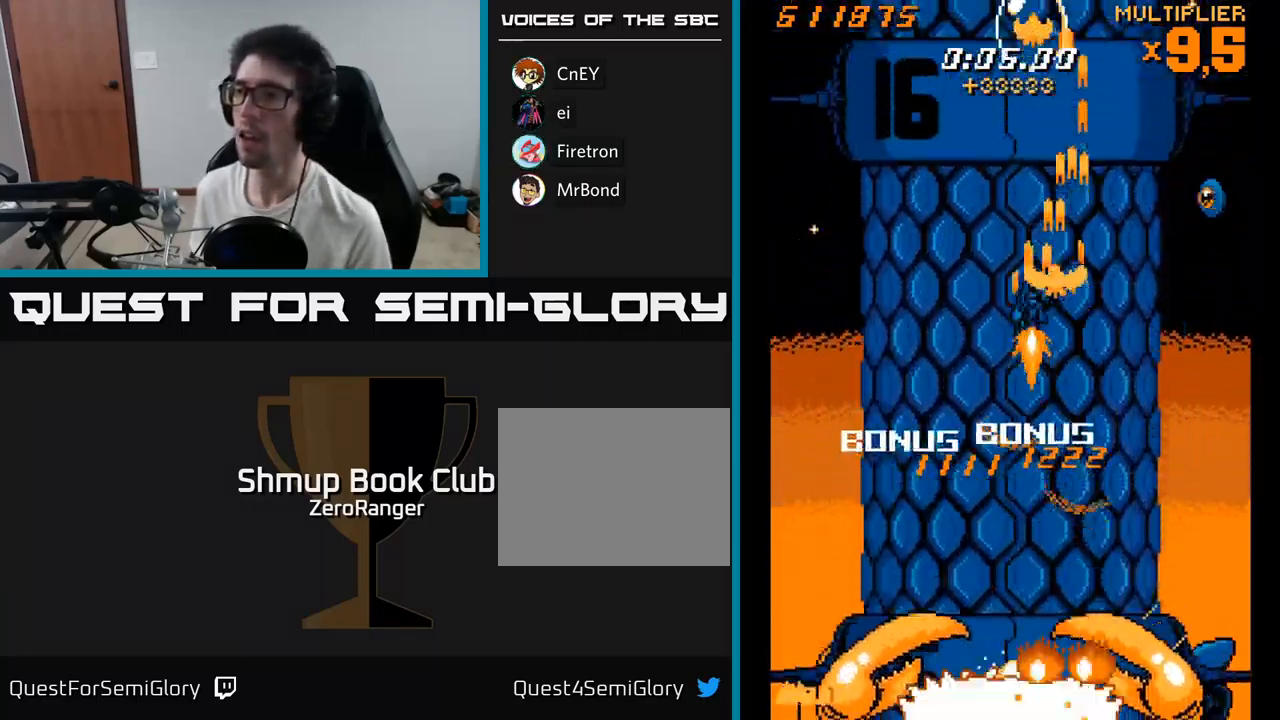
{"buttons": ["A"], "right_stick": "center", "events": [[50, "DPAD_LEFT", "up"], [216, "DPAD_LEFT", "down"], [266, "DPAD_UP", "up"], [283, "DPAD_DOWN", "down"], [350, "DPAD_LEFT", "up"], [450, "DPAD_RIGHT", "down"], [483, "DPAD_DOWN", "up"], [516, "DPAD_RIGHT", "up"]]}
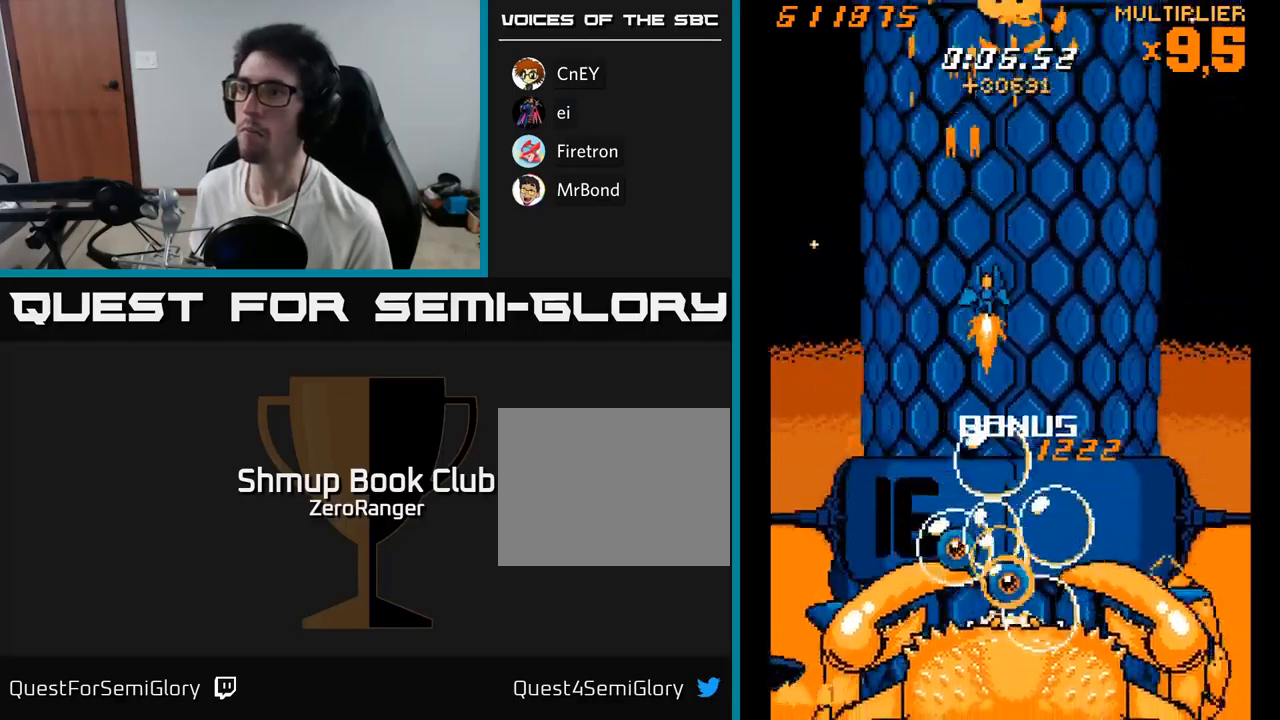
{"buttons": ["X", "DPAD_UP"], "right_stick": "center", "events": [[67, "DPAD_UP", "down"], [317, "X", "down"], [350, "A", "up"]]}
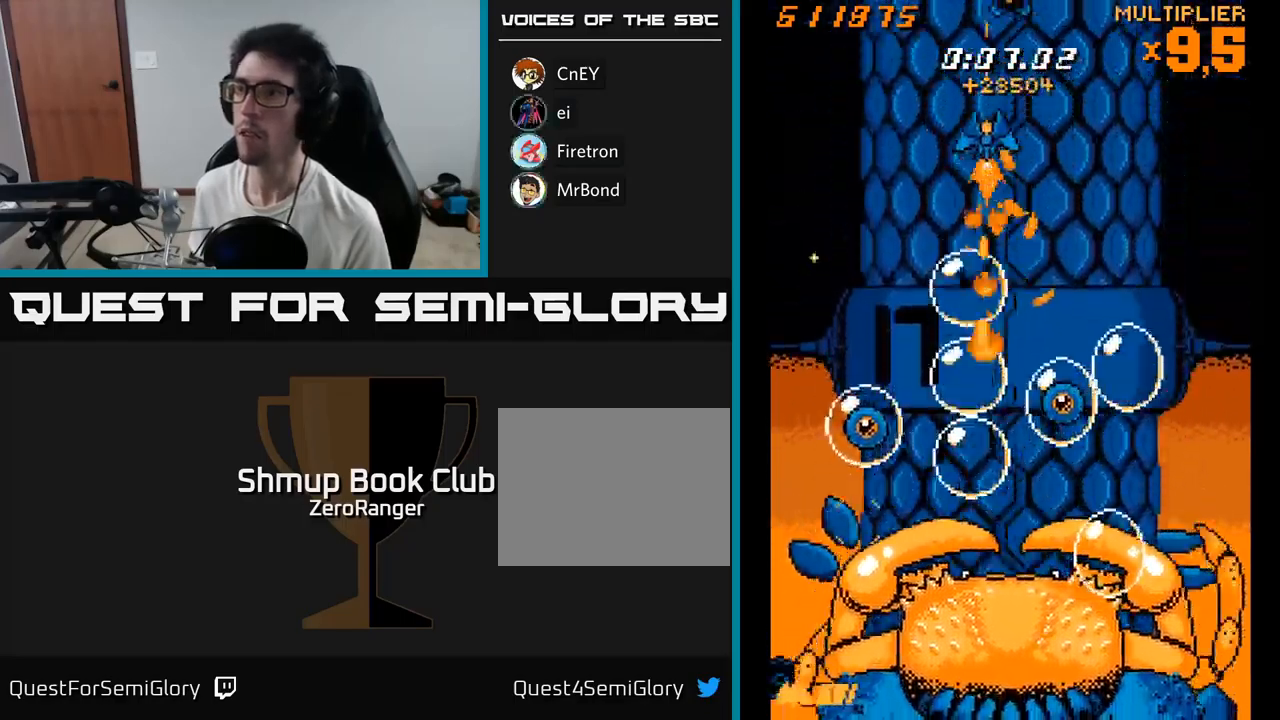
{"buttons": ["X", "DPAD_UP", "DPAD_LEFT"], "right_stick": "center", "events": [[134, "DPAD_RIGHT", "down"], [184, "DPAD_UP", "up"], [250, "DPAD_DOWN", "down"], [284, "DPAD_RIGHT", "up"], [417, "DPAD_LEFT", "down"], [434, "DPAD_DOWN", "up"], [484, "DPAD_UP", "down"]]}
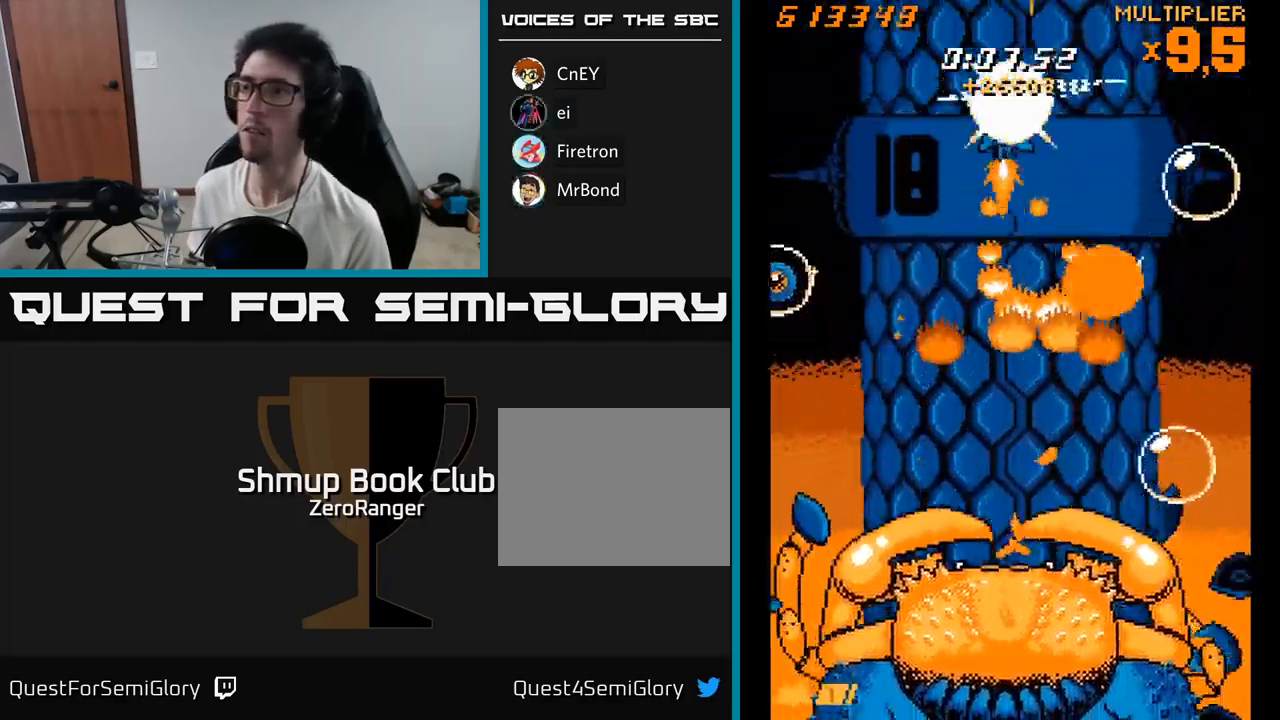
{"buttons": ["X", "DPAD_DOWN"], "right_stick": "center", "events": [[34, "DPAD_LEFT", "up"], [100, "DPAD_UP", "up"], [117, "DPAD_DOWN", "down"]]}
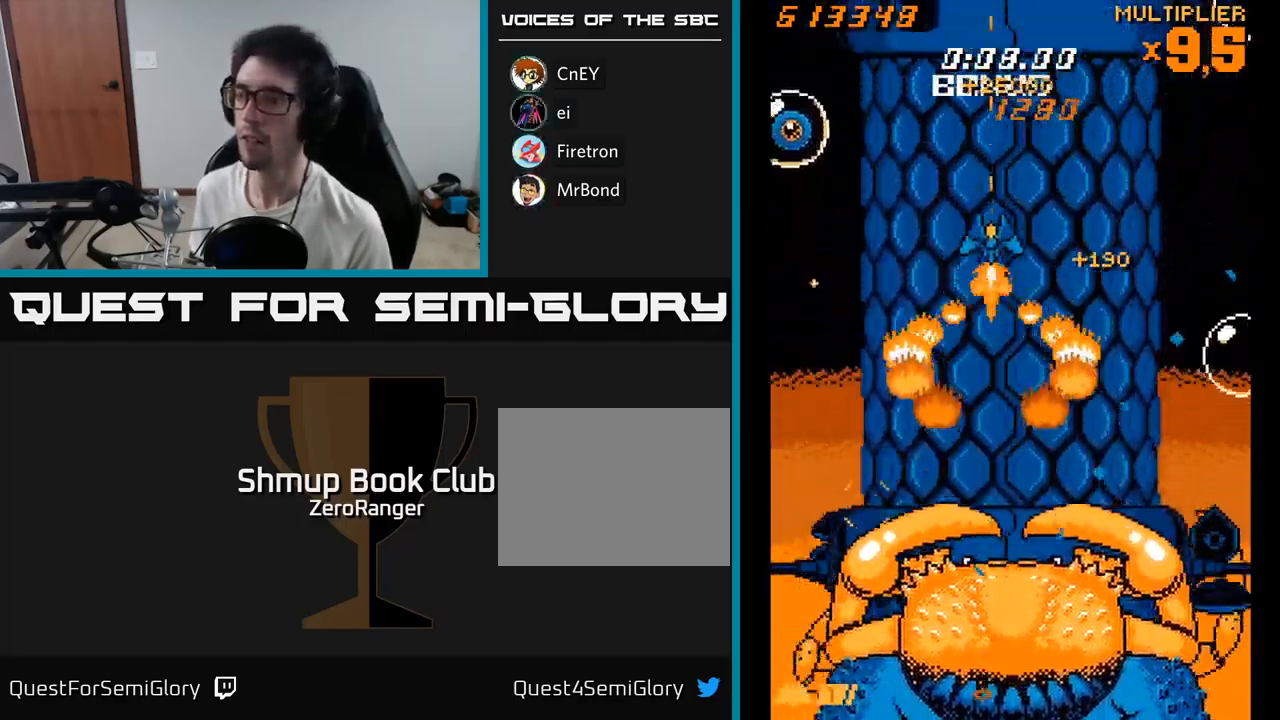
{"buttons": ["X"], "right_stick": "center", "events": [[67, "DPAD_RIGHT", "down"], [117, "DPAD_RIGHT", "up"], [434, "DPAD_DOWN", "up"]]}
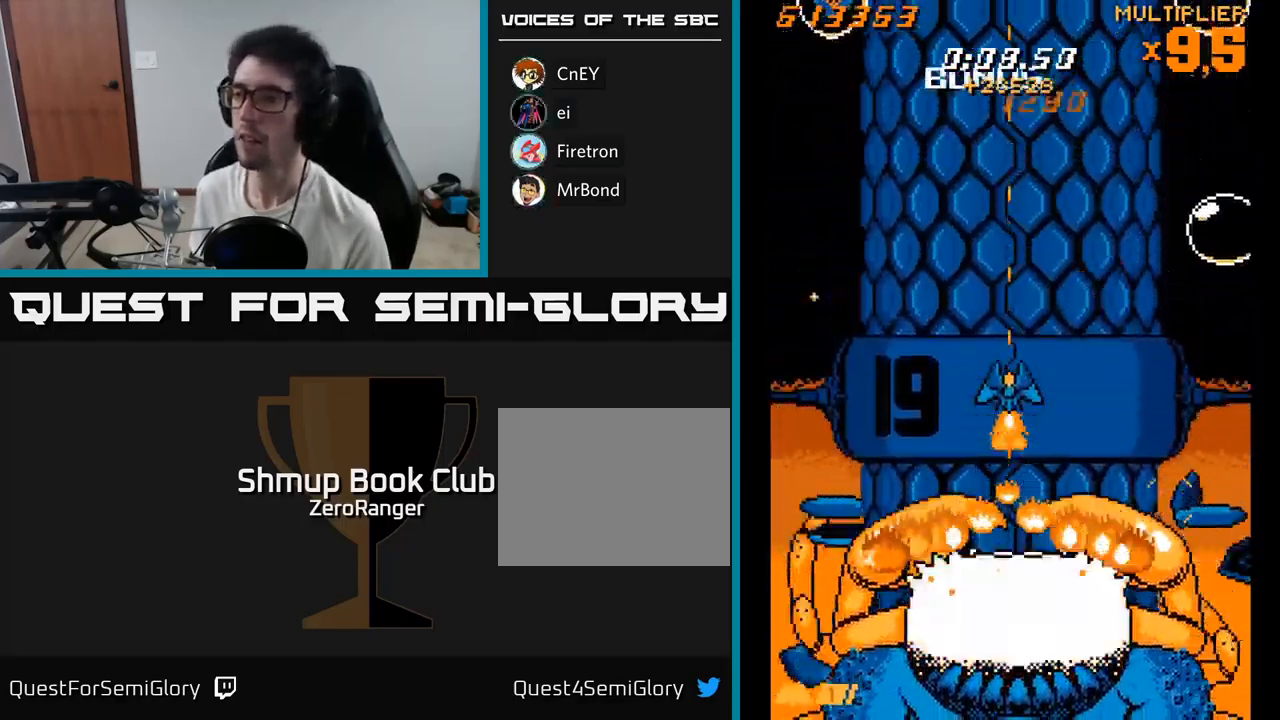
{"buttons": ["X"], "right_stick": "center", "events": []}
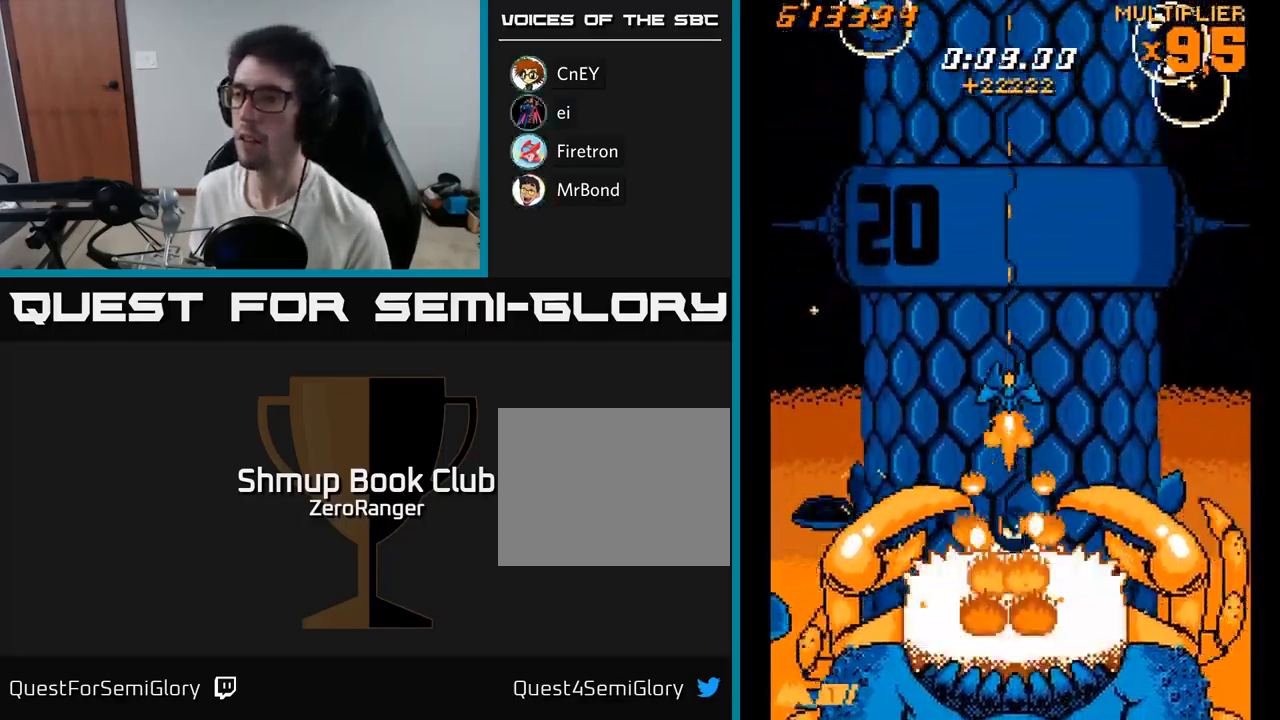
{"buttons": ["X", "DPAD_LEFT"], "right_stick": "center", "events": [[200, "DPAD_UP", "down"], [234, "DPAD_UP", "up"], [417, "DPAD_UP", "down"], [467, "DPAD_LEFT", "down"], [484, "DPAD_UP", "up"]]}
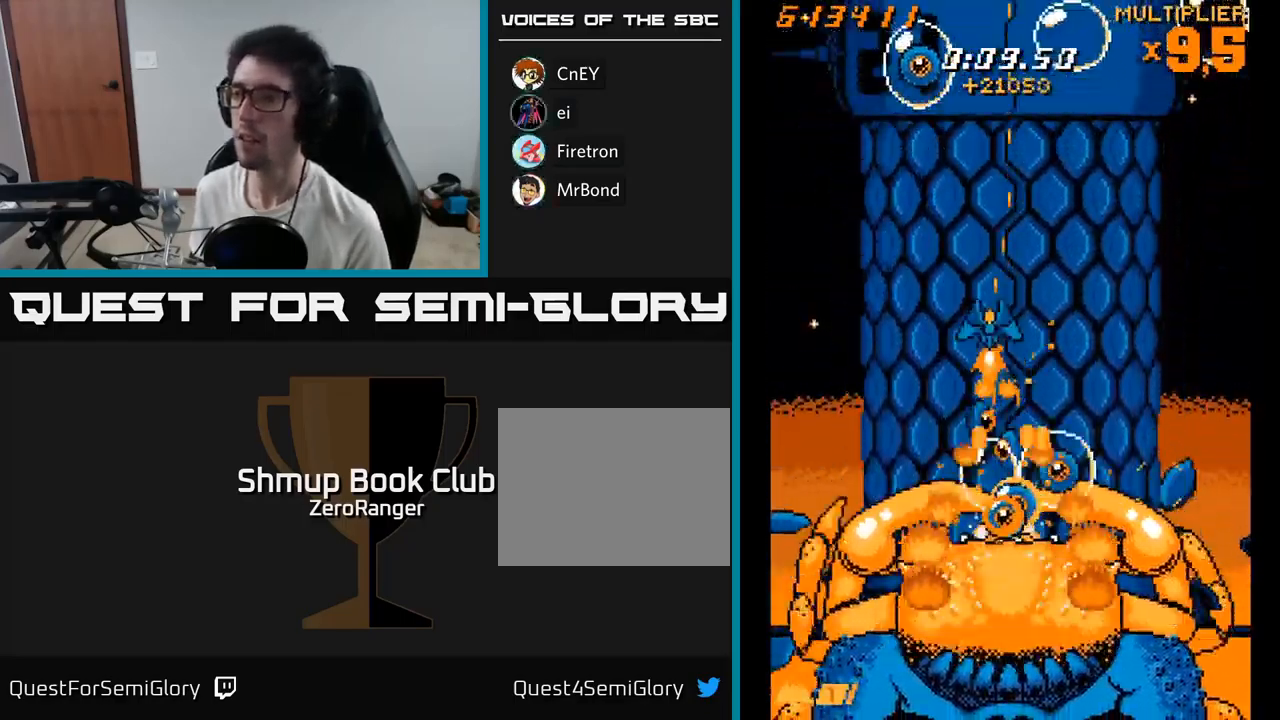
{"buttons": ["X", "DPAD_UP", "DPAD_RIGHT"], "right_stick": "center", "events": [[17, "DPAD_LEFT", "up"], [67, "DPAD_LEFT", "down"], [67, "DPAD_UP", "down"], [167, "DPAD_LEFT", "up"], [217, "DPAD_RIGHT", "down"], [234, "DPAD_UP", "up"], [400, "DPAD_UP", "down"]]}
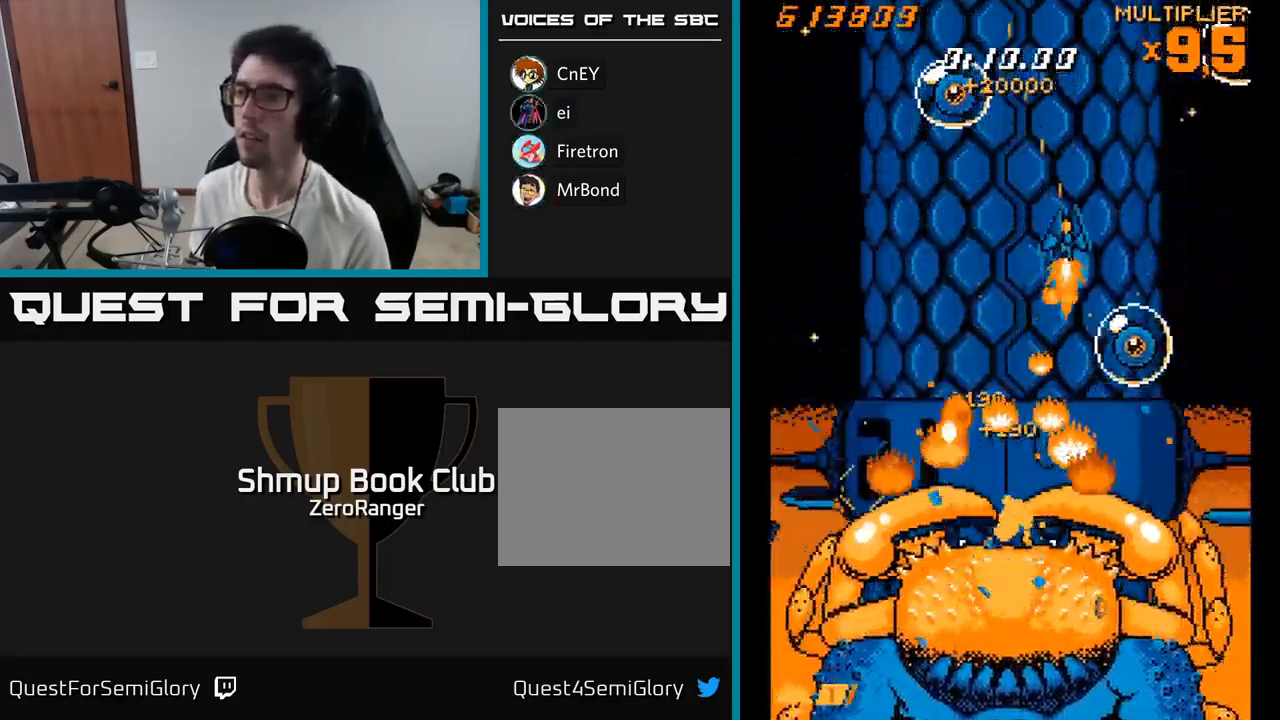
{"buttons": ["A", "DPAD_DOWN", "DPAD_LEFT"], "right_stick": "center", "events": [[234, "DPAD_UP", "up"], [267, "DPAD_DOWN", "down"], [267, "DPAD_RIGHT", "up"], [284, "DPAD_LEFT", "down"], [334, "A", "down"], [367, "X", "up"]]}
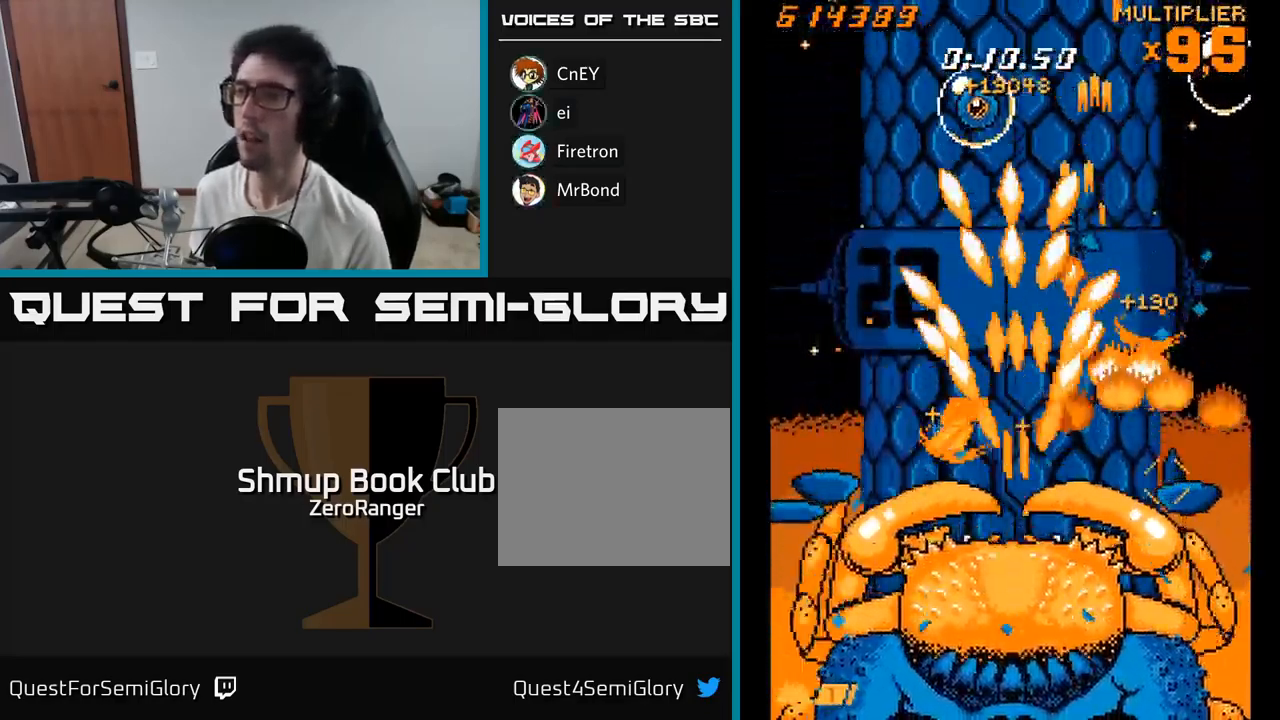
{"buttons": ["A", "DPAD_LEFT"], "right_stick": "center", "events": [[50, "DPAD_DOWN", "up"], [84, "DPAD_UP", "down"], [134, "DPAD_LEFT", "up"], [250, "DPAD_LEFT", "down"], [250, "DPAD_UP", "up"], [350, "DPAD_LEFT", "up"], [500, "DPAD_LEFT", "down"]]}
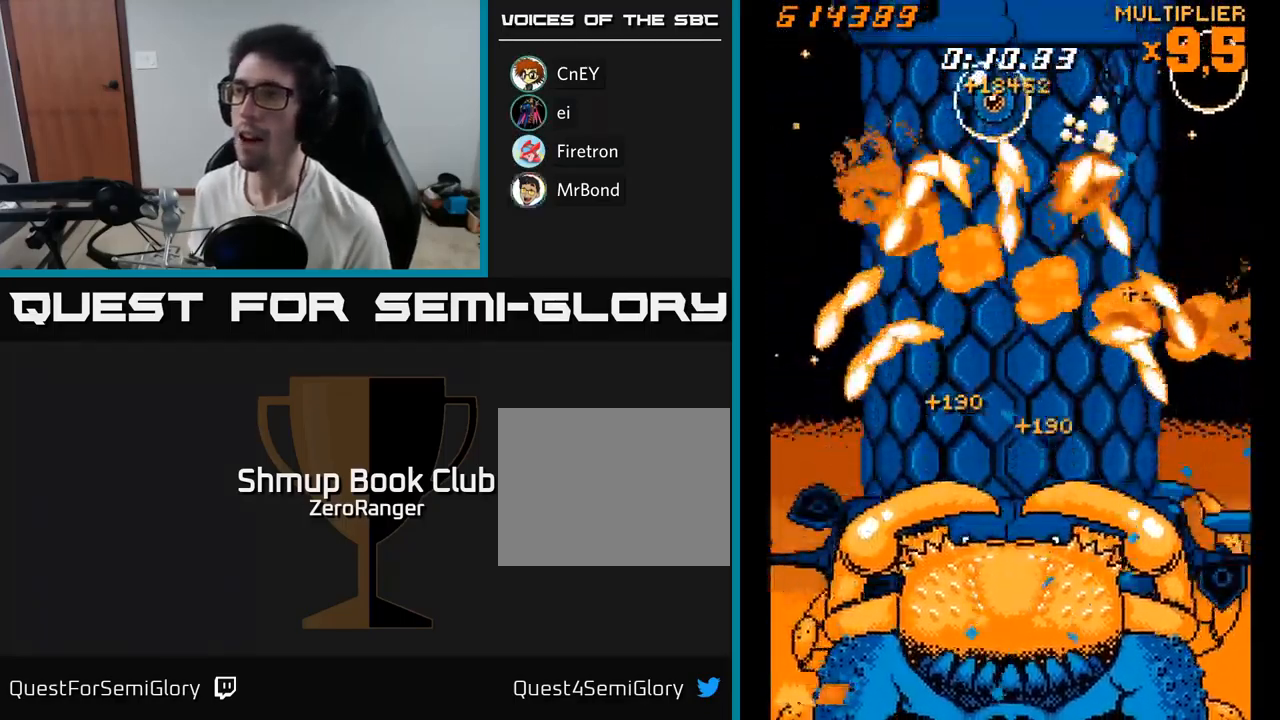
{"buttons": ["A", "DPAD_LEFT"], "right_stick": "center", "events": []}
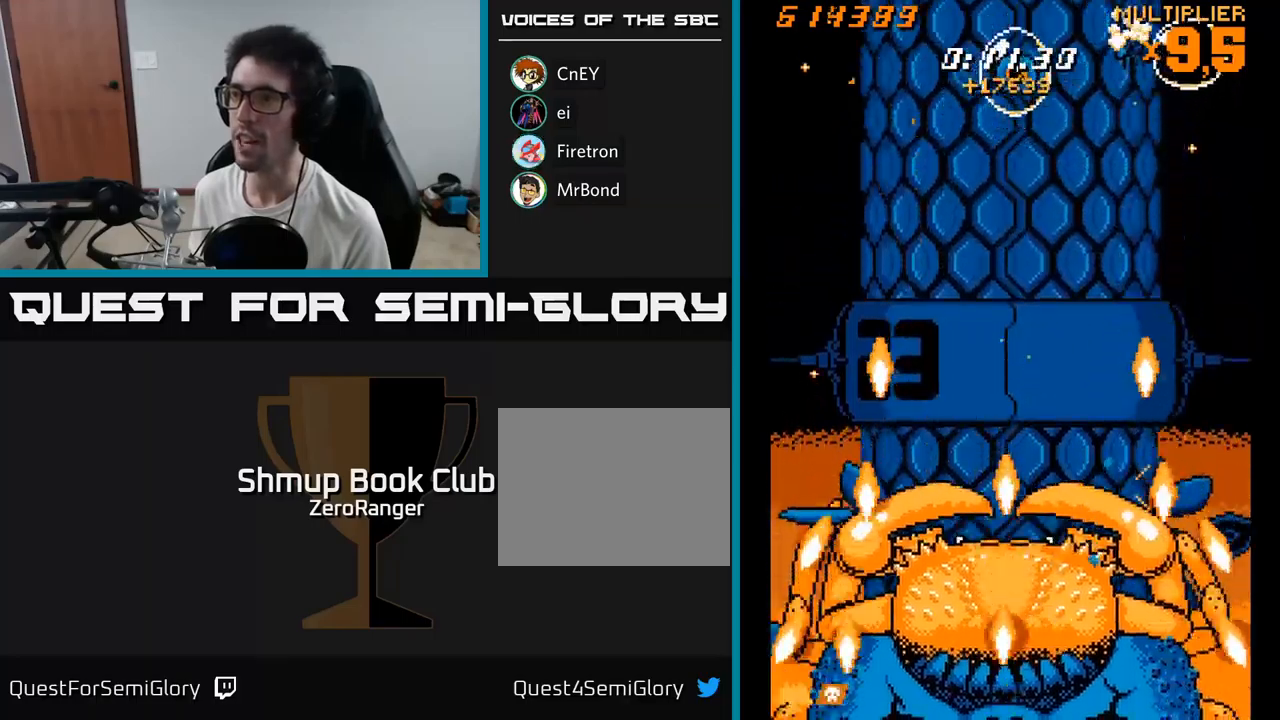
{"buttons": ["X", "DPAD_DOWN"], "right_stick": "center", "events": [[83, "X", "down"], [133, "A", "up"], [167, "DPAD_UP", "down"], [250, "DPAD_UP", "up"], [333, "DPAD_DOWN", "down"], [483, "DPAD_LEFT", "up"]]}
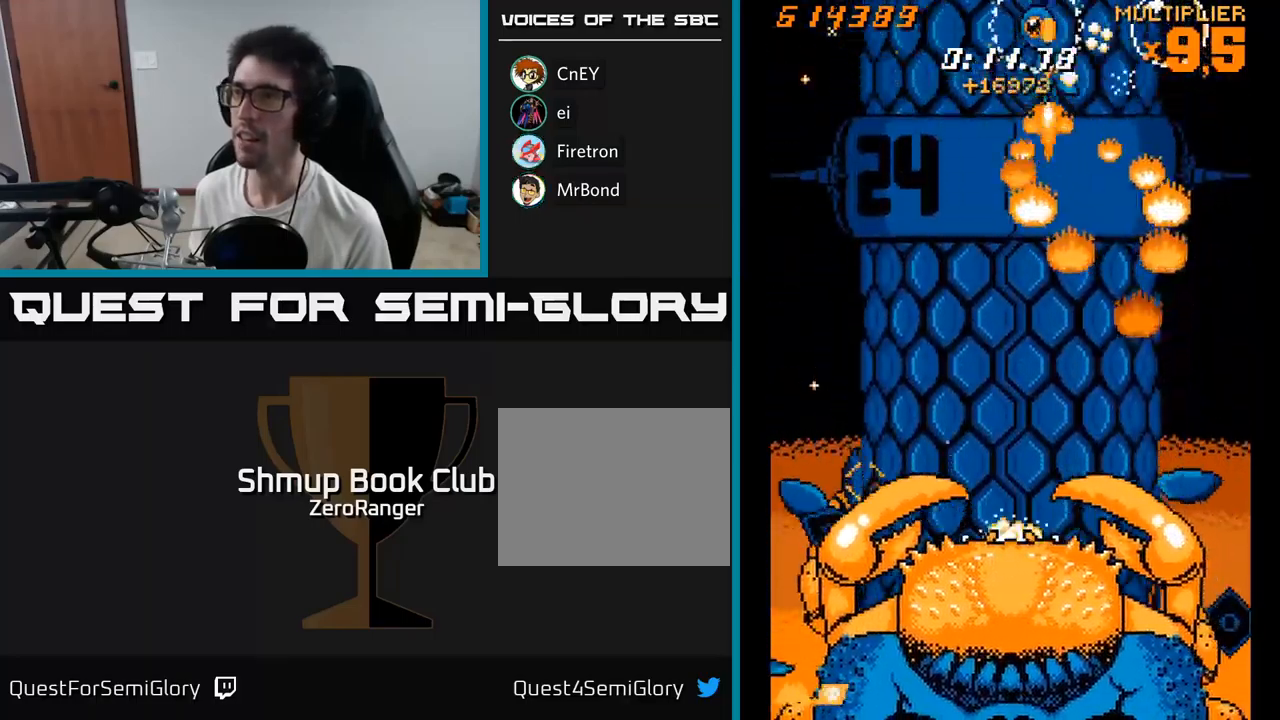
{"buttons": ["A", "DPAD_RIGHT"], "right_stick": "center", "events": [[67, "A", "down"], [100, "X", "up"], [117, "DPAD_DOWN", "up"], [117, "DPAD_LEFT", "down"], [217, "DPAD_LEFT", "up"], [250, "DPAD_DOWN", "down"], [417, "DPAD_RIGHT", "down"], [450, "DPAD_DOWN", "up"]]}
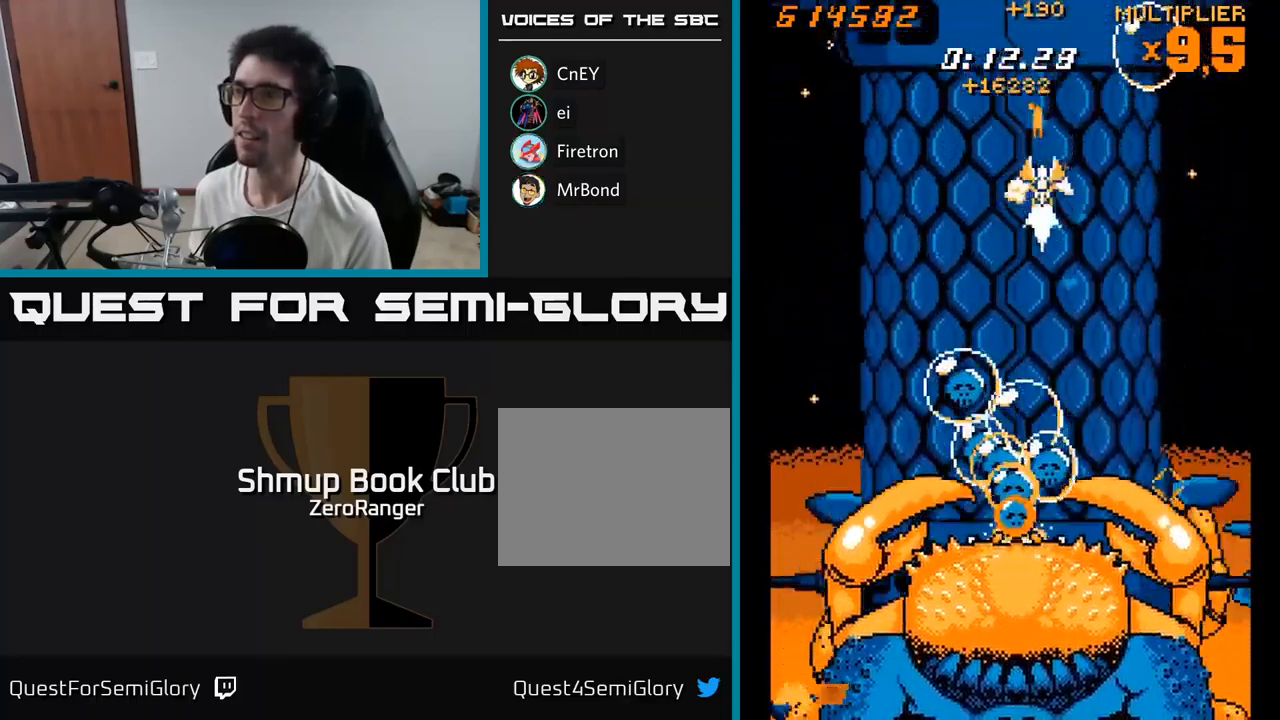
{"buttons": ["X", "DPAD_DOWN"], "right_stick": "center", "events": [[17, "DPAD_DOWN", "down"], [33, "DPAD_RIGHT", "up"], [33, "X", "down"], [67, "A", "up"], [383, "DPAD_LEFT", "down"], [400, "DPAD_DOWN", "up"], [500, "DPAD_DOWN", "down"], [500, "DPAD_LEFT", "up"]]}